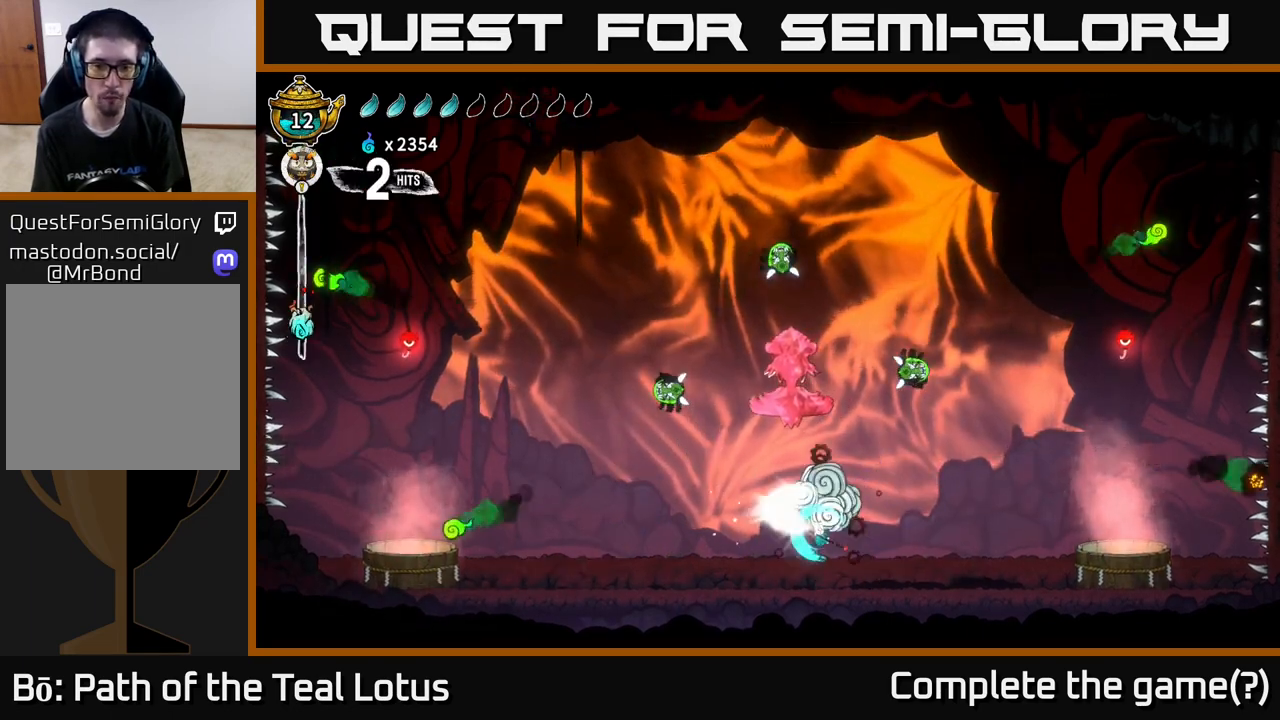
Gameplay with a controller (Xbox layout); each line is a JSON object with the inputs held at the frame after it. "events" lists button and stick changes between this image and that frame as [ms after this image, input, new state], when the widget could be followed in between.
{"buttons": ["A", "X"], "left_stick": "up-right", "right_stick": "center", "events": [[67, "A", "down"], [333, "left_stick", "up-right"], [500, "X", "down"]]}
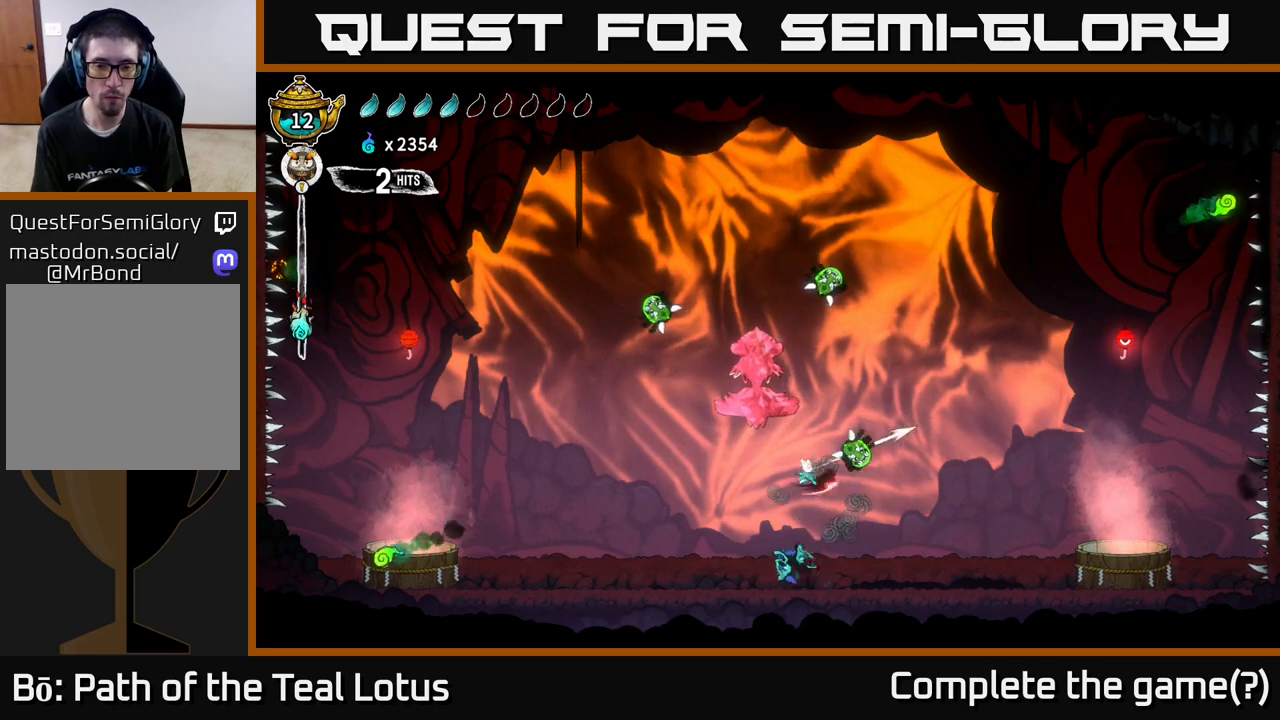
{"buttons": [], "left_stick": "up-left", "right_stick": "center", "events": [[33, "A", "up"], [100, "left_stick", "up-left"], [167, "A", "down"], [183, "X", "up"], [417, "A", "up"]]}
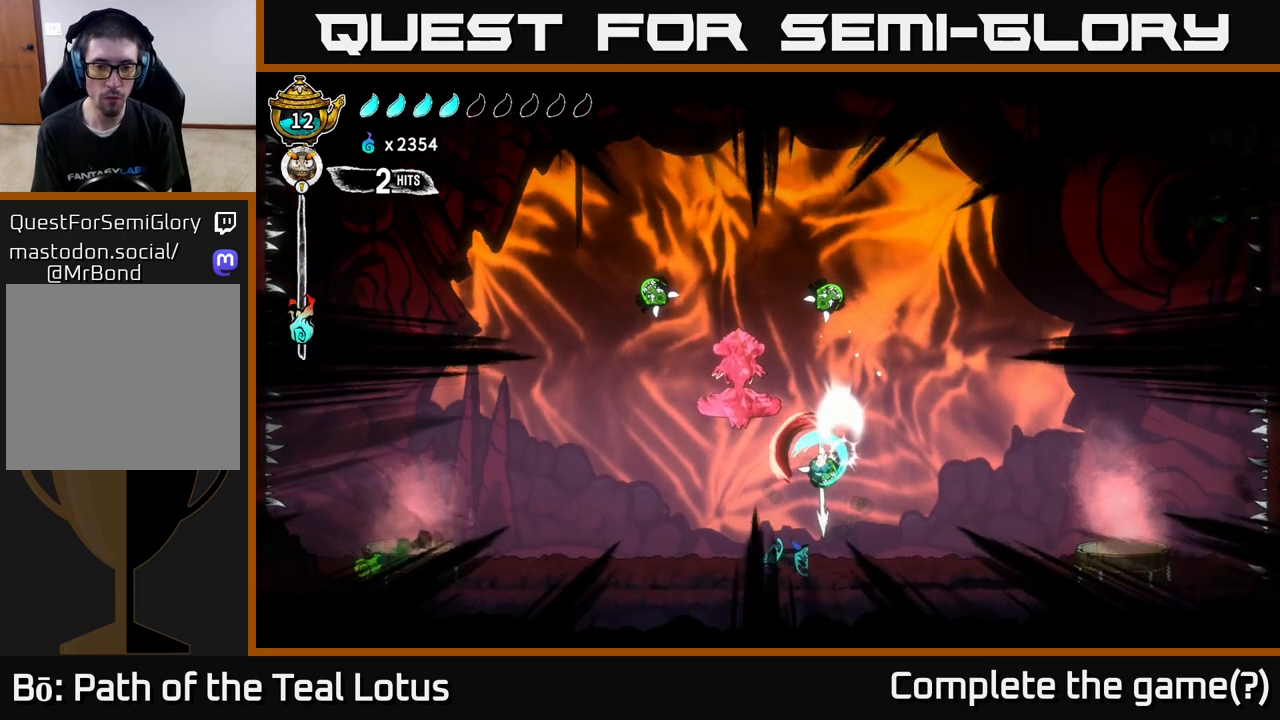
{"buttons": [], "left_stick": "up-left", "right_stick": "center", "events": [[17, "R1", "down"], [83, "R1", "up"], [183, "R1", "down"], [267, "R1", "up"], [333, "R1", "down"], [433, "R1", "up"]]}
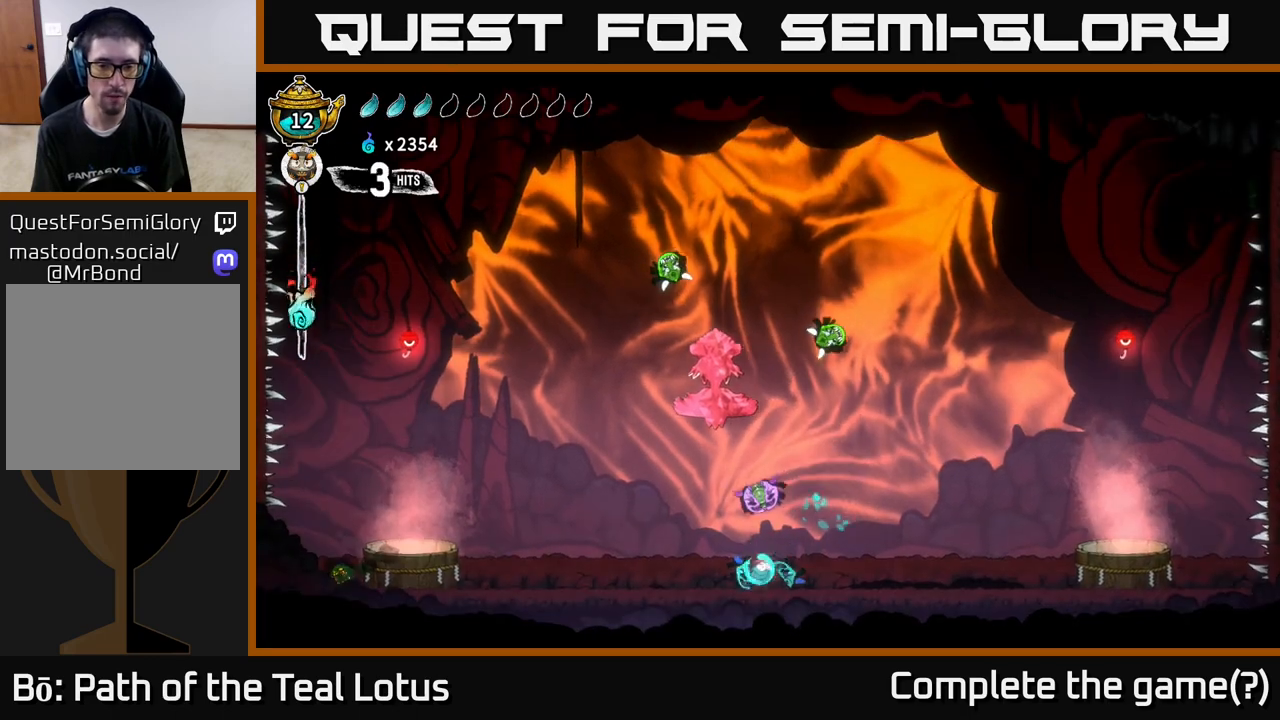
{"buttons": ["A"], "left_stick": "up-left", "right_stick": "center", "events": [[83, "A", "down"], [83, "X", "down"], [133, "X", "up"], [167, "left_stick", "up-right"], [267, "X", "down"], [267, "left_stick", "up-left"], [317, "A", "up"], [433, "X", "up"], [483, "A", "down"]]}
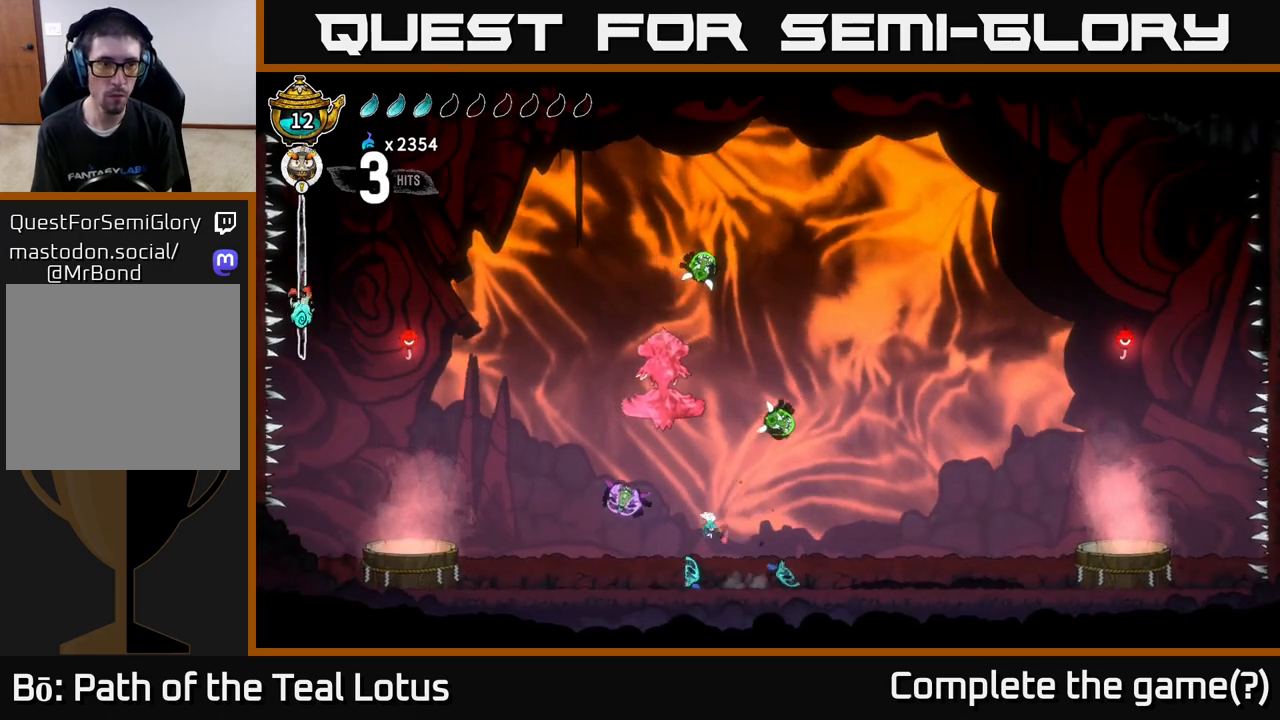
{"buttons": [], "left_stick": "center", "right_stick": "center", "events": [[200, "X", "down"], [217, "A", "up"], [350, "X", "up"], [367, "left_stick", "center"]]}
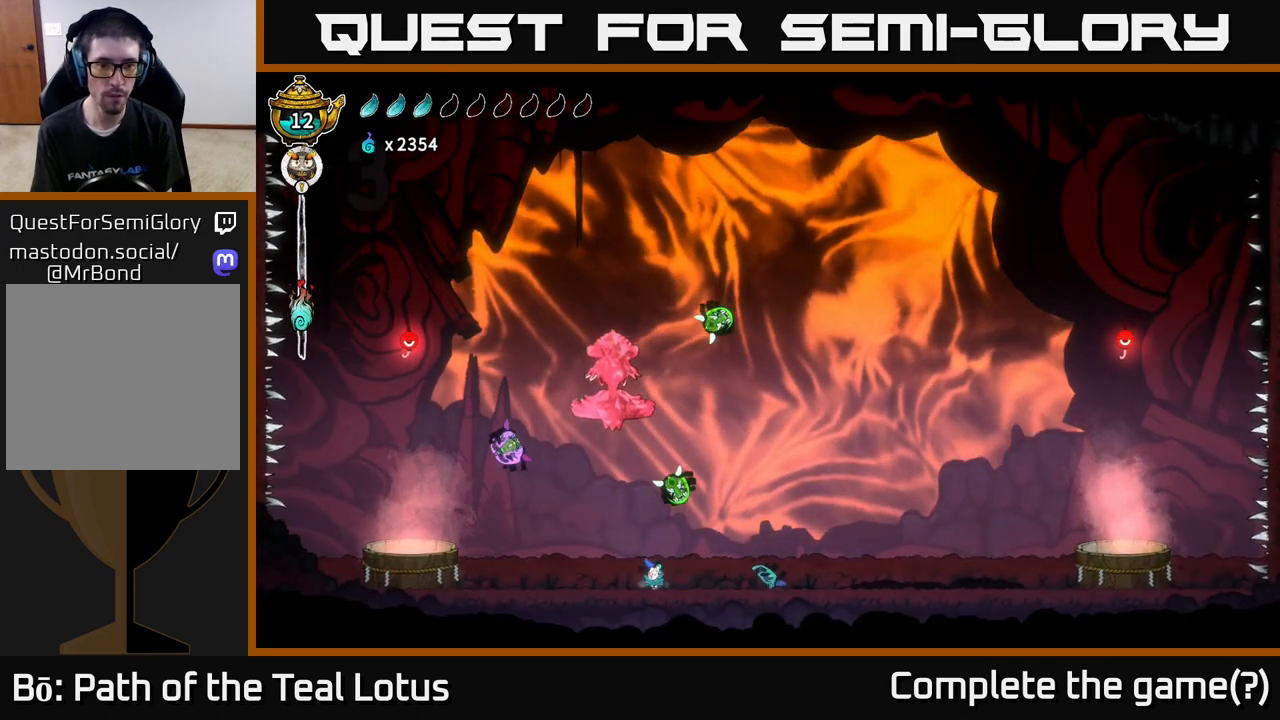
{"buttons": ["L2"], "left_stick": "center", "right_stick": "center", "events": [[17, "left_stick", "down-left"], [233, "left_stick", "center"], [250, "L2", "down"]]}
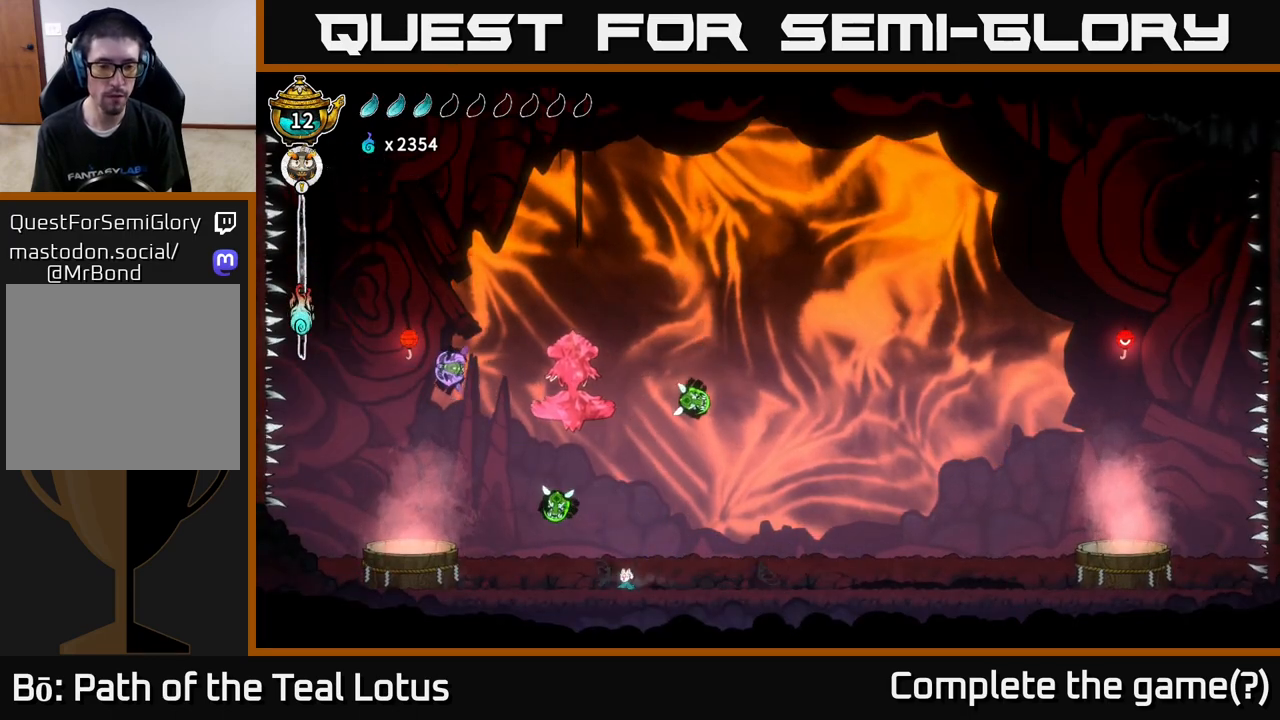
{"buttons": ["L2"], "left_stick": "center", "right_stick": "center", "events": []}
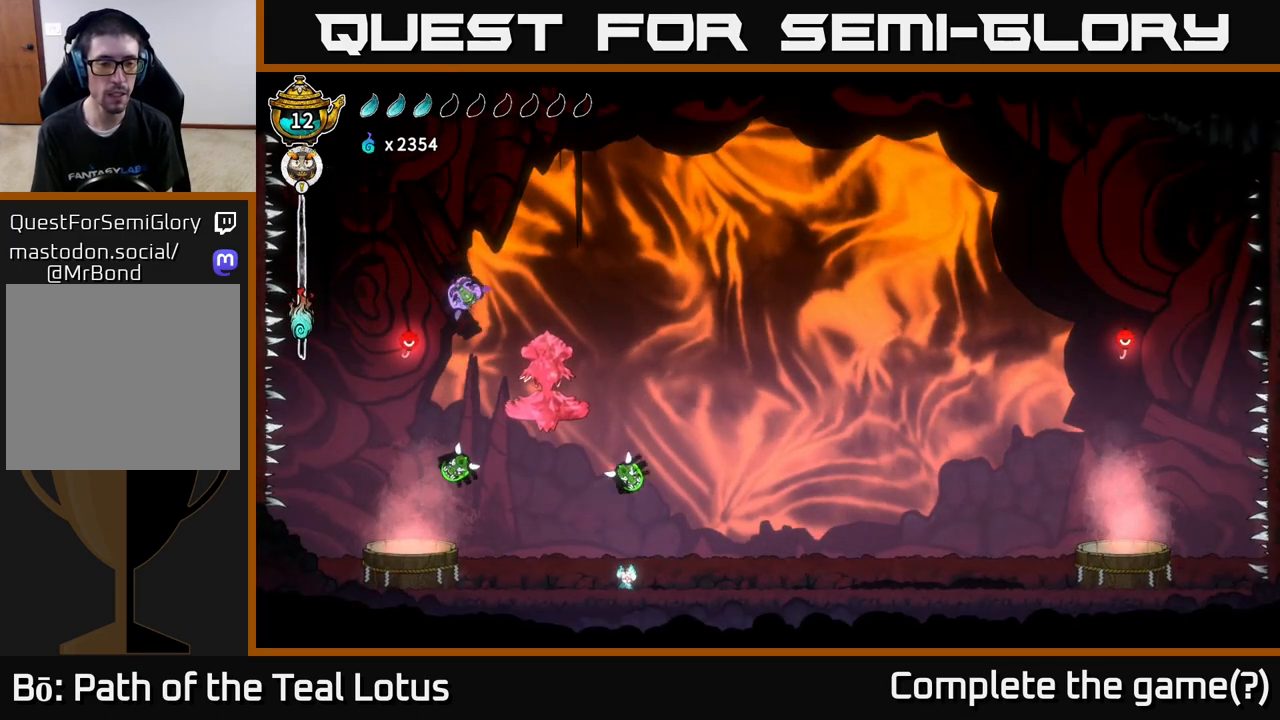
{"buttons": ["L2"], "left_stick": "center", "right_stick": "center", "events": []}
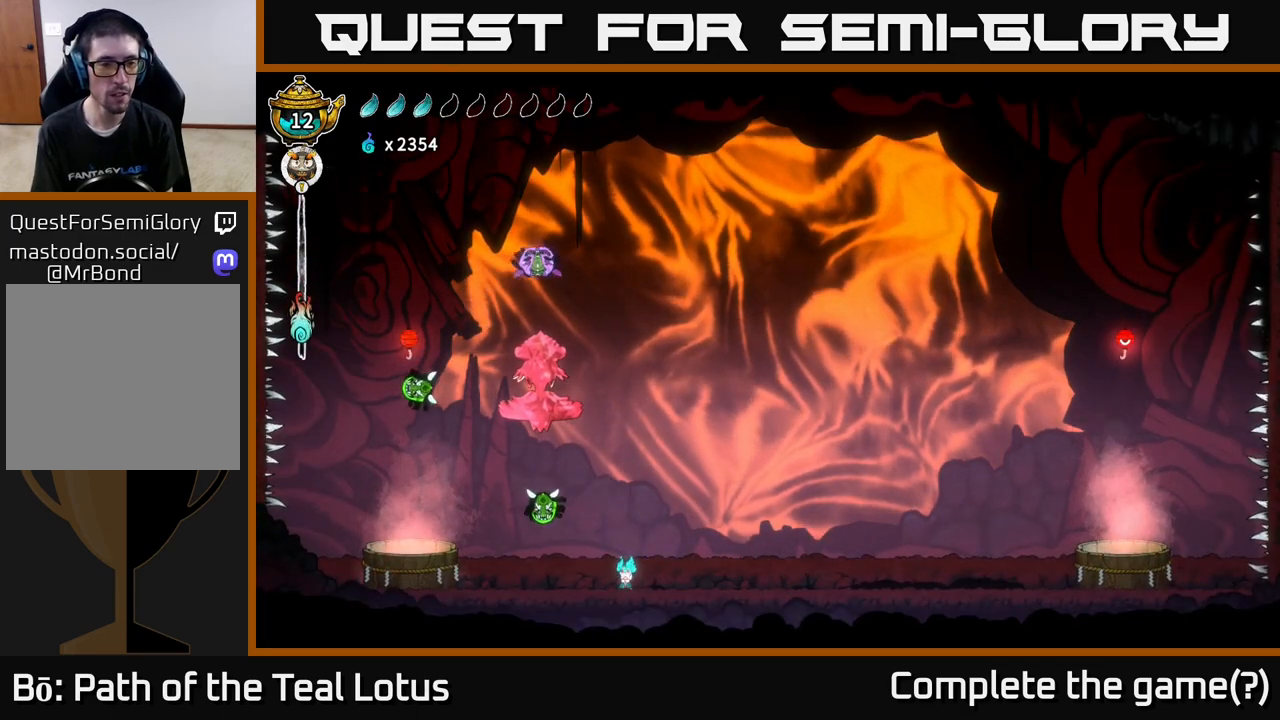
{"buttons": ["L2"], "left_stick": "center", "right_stick": "center", "events": []}
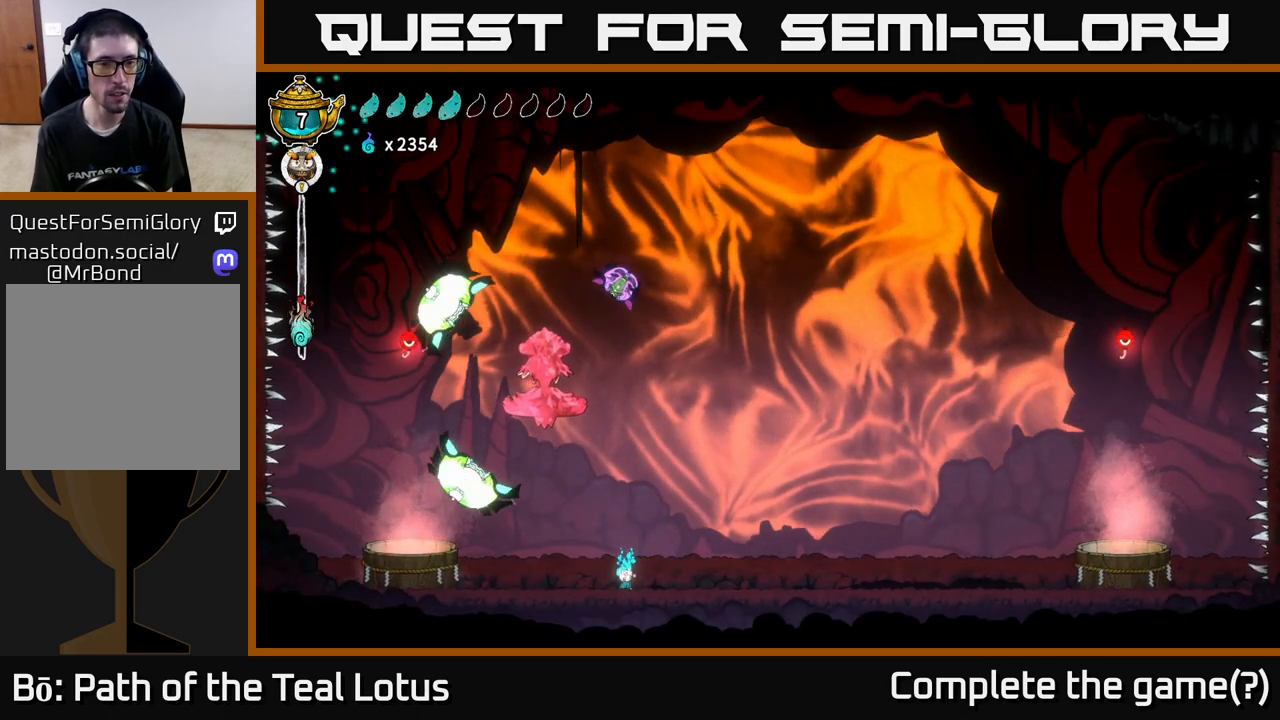
{"buttons": ["L2"], "left_stick": "center", "right_stick": "center", "events": []}
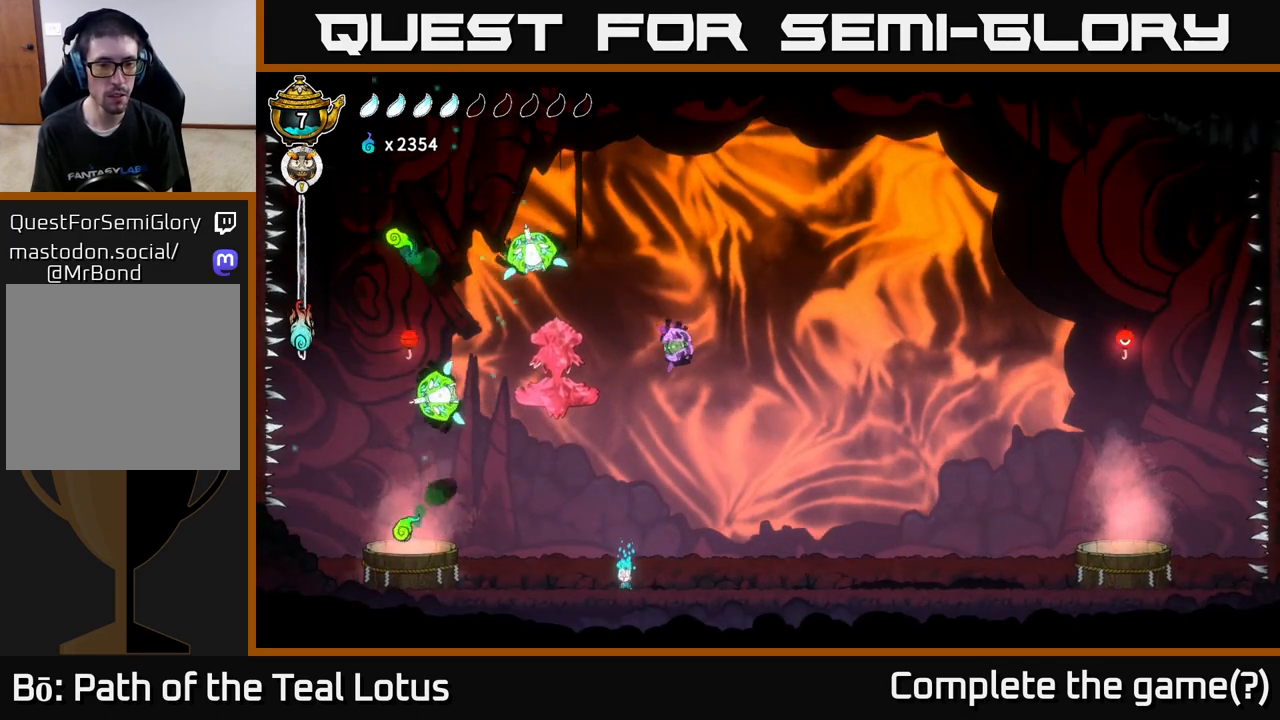
{"buttons": ["L2"], "left_stick": "center", "right_stick": "center", "events": []}
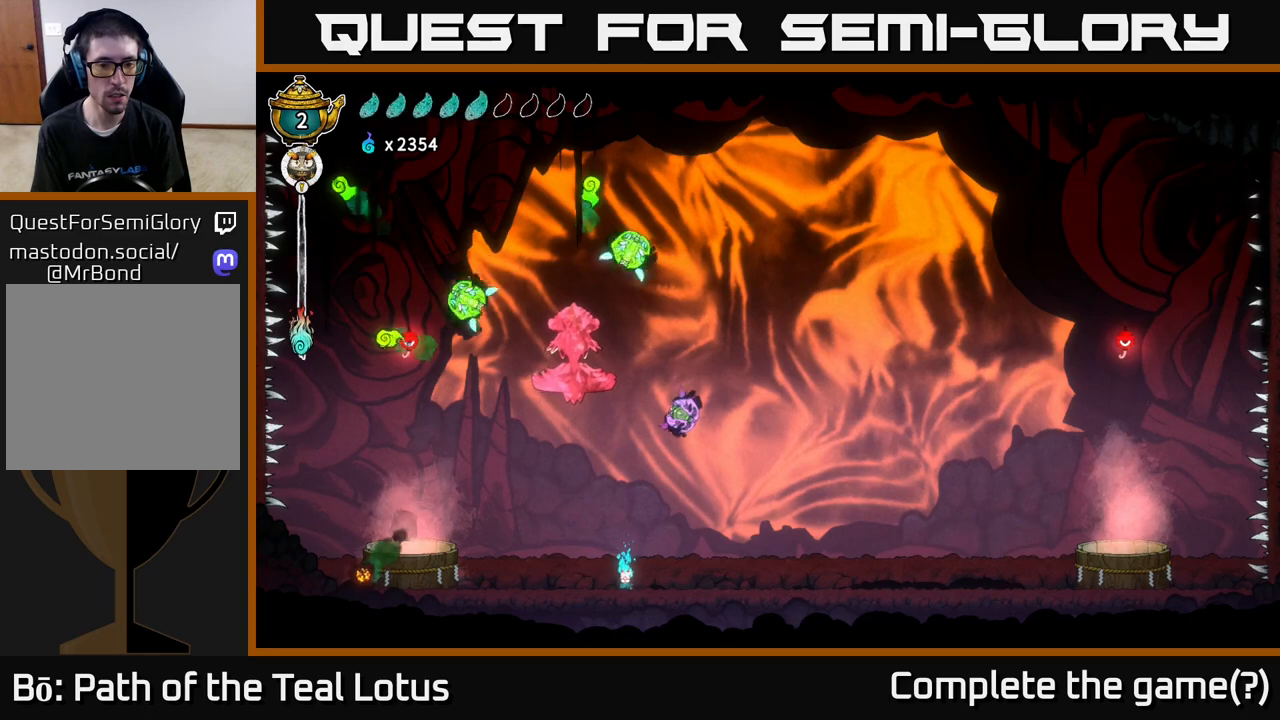
{"buttons": ["A"], "left_stick": "up", "right_stick": "center", "events": [[233, "L2", "up"], [283, "A", "down"], [300, "left_stick", "up"]]}
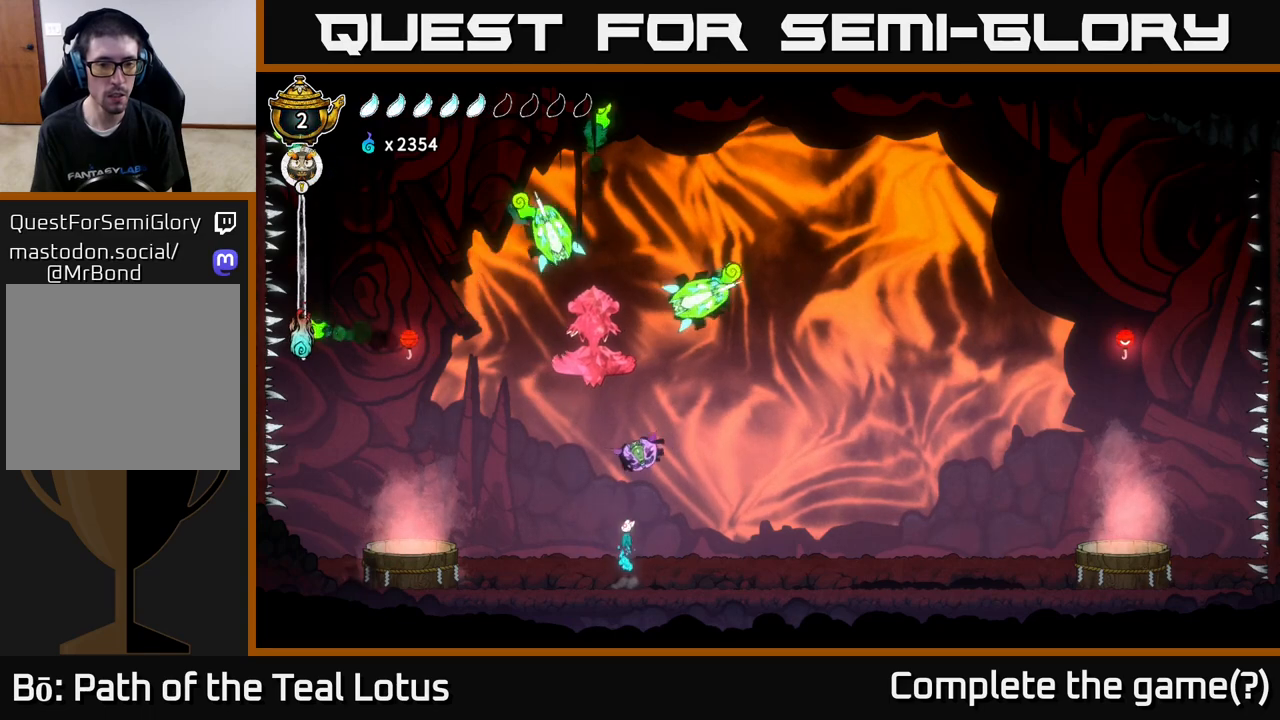
{"buttons": ["A"], "left_stick": "up-right", "right_stick": "center", "events": [[33, "X", "down"], [67, "A", "up"], [217, "X", "up"], [300, "A", "down"], [317, "left_stick", "up-right"]]}
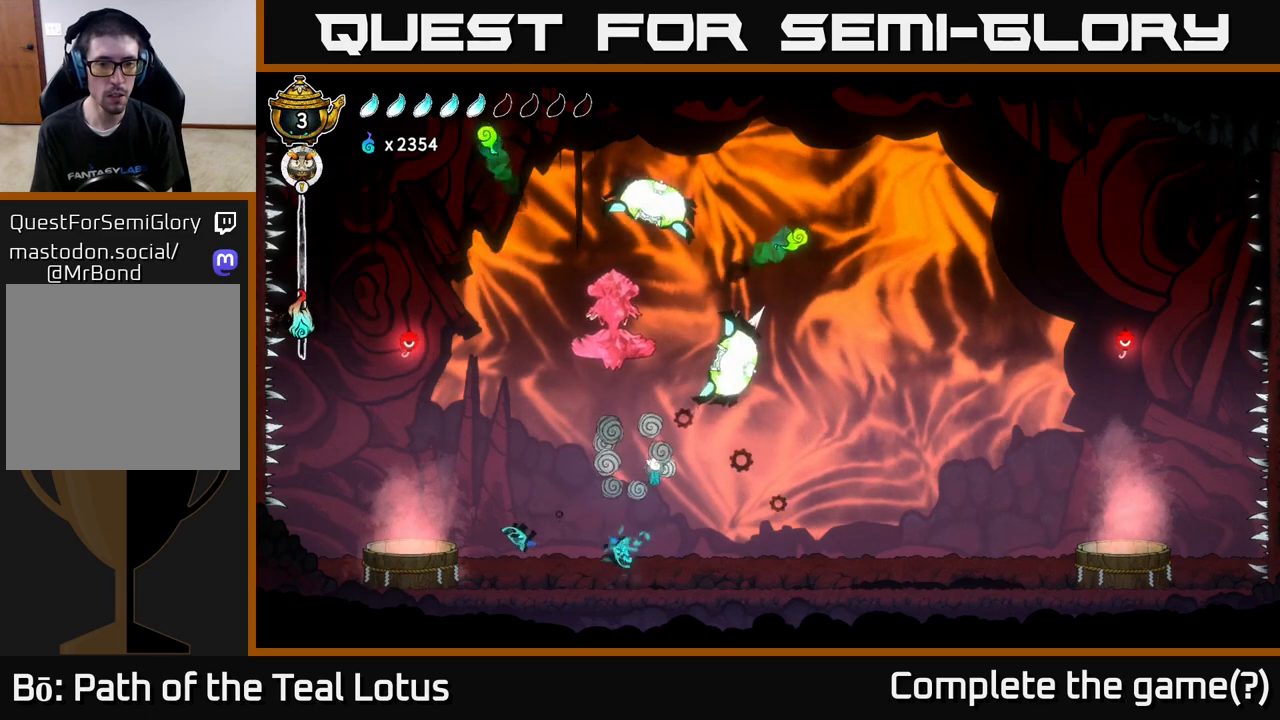
{"buttons": [], "left_stick": "down-left", "right_stick": "center", "events": [[50, "A", "up"], [100, "R1", "down"], [350, "R1", "up"], [400, "left_stick", "down-left"]]}
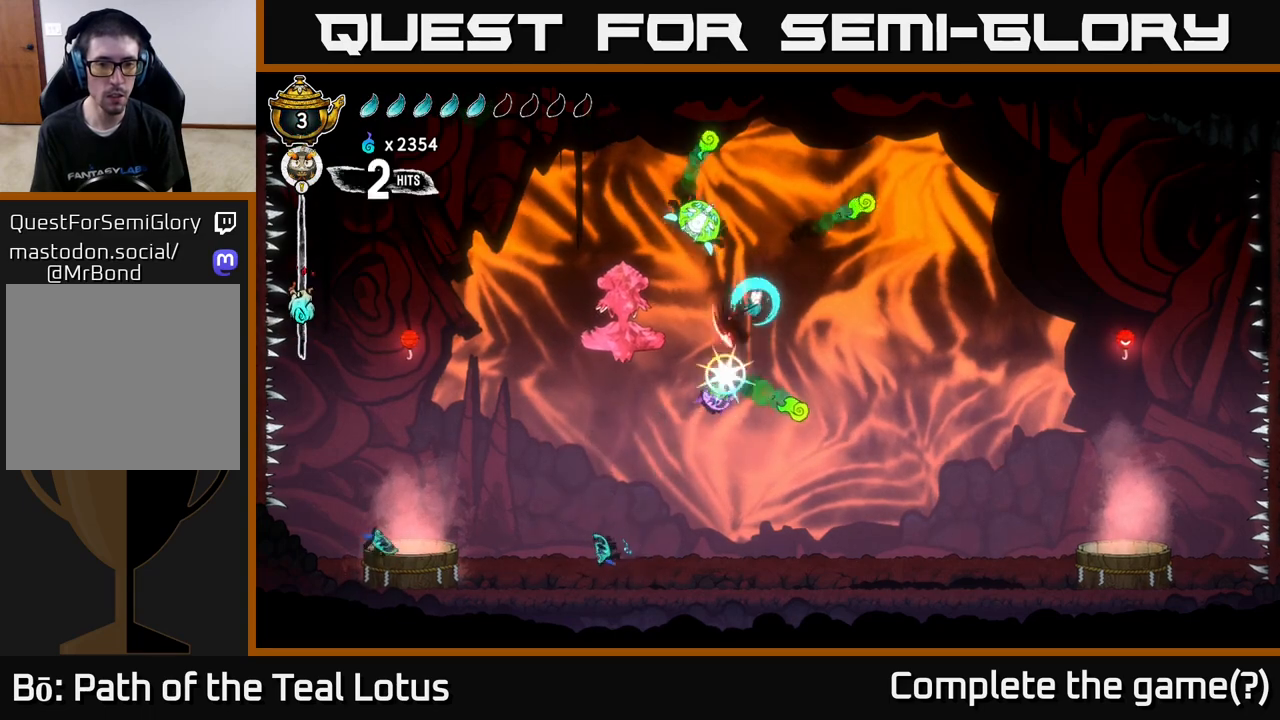
{"buttons": [], "left_stick": "down-left", "right_stick": "center", "events": [[33, "X", "down"], [167, "X", "up"], [200, "left_stick", "down"], [367, "left_stick", "down-right"], [483, "left_stick", "down-left"]]}
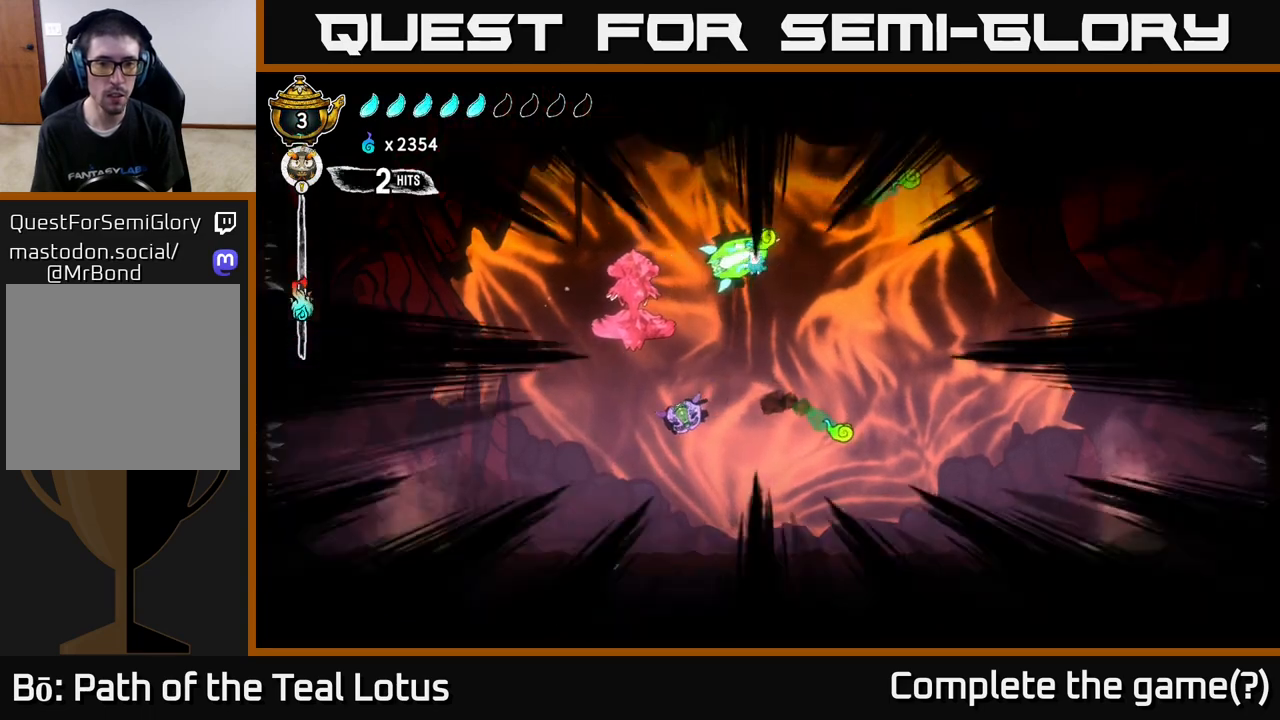
{"buttons": ["R1"], "left_stick": "up-left", "right_stick": "center", "events": [[150, "R1", "down"], [200, "left_stick", "up-left"], [250, "R1", "up"], [317, "R1", "down"], [400, "R1", "up"], [450, "R1", "down"]]}
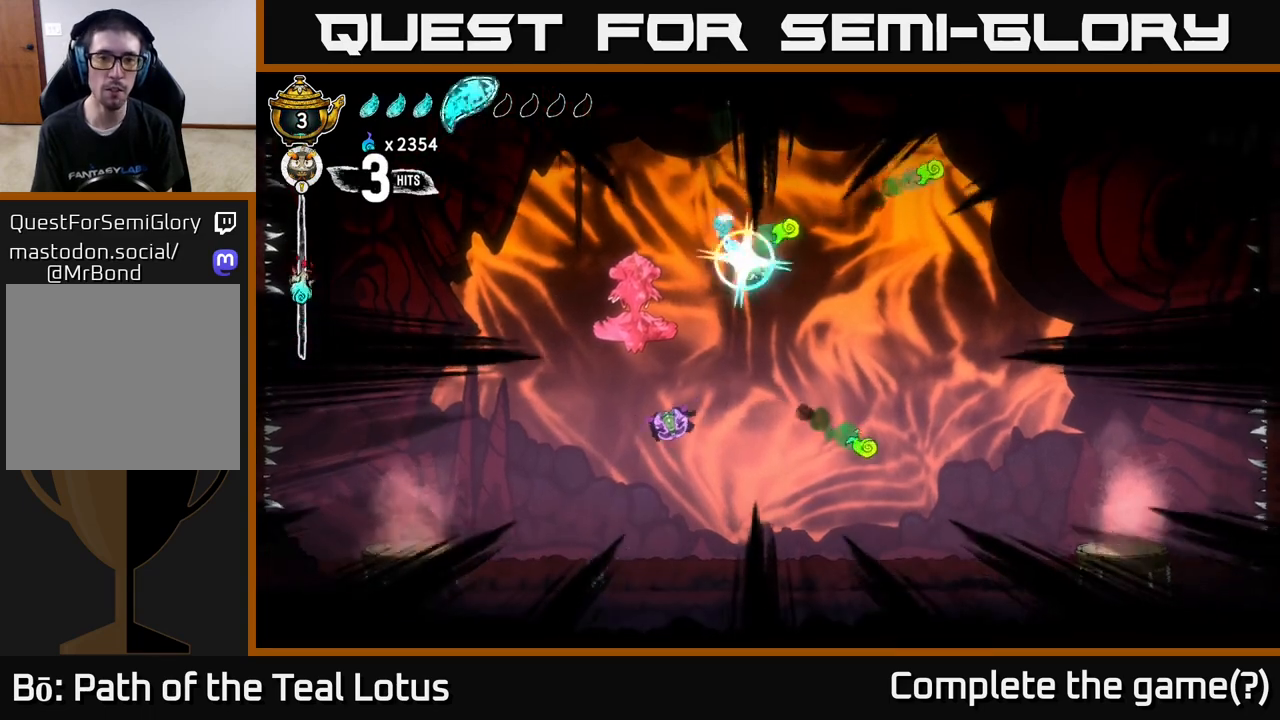
{"buttons": [], "left_stick": "down-right", "right_stick": "center", "events": [[50, "R1", "up"], [133, "R1", "down"], [183, "left_stick", "right"], [217, "R1", "up"], [467, "left_stick", "down-right"]]}
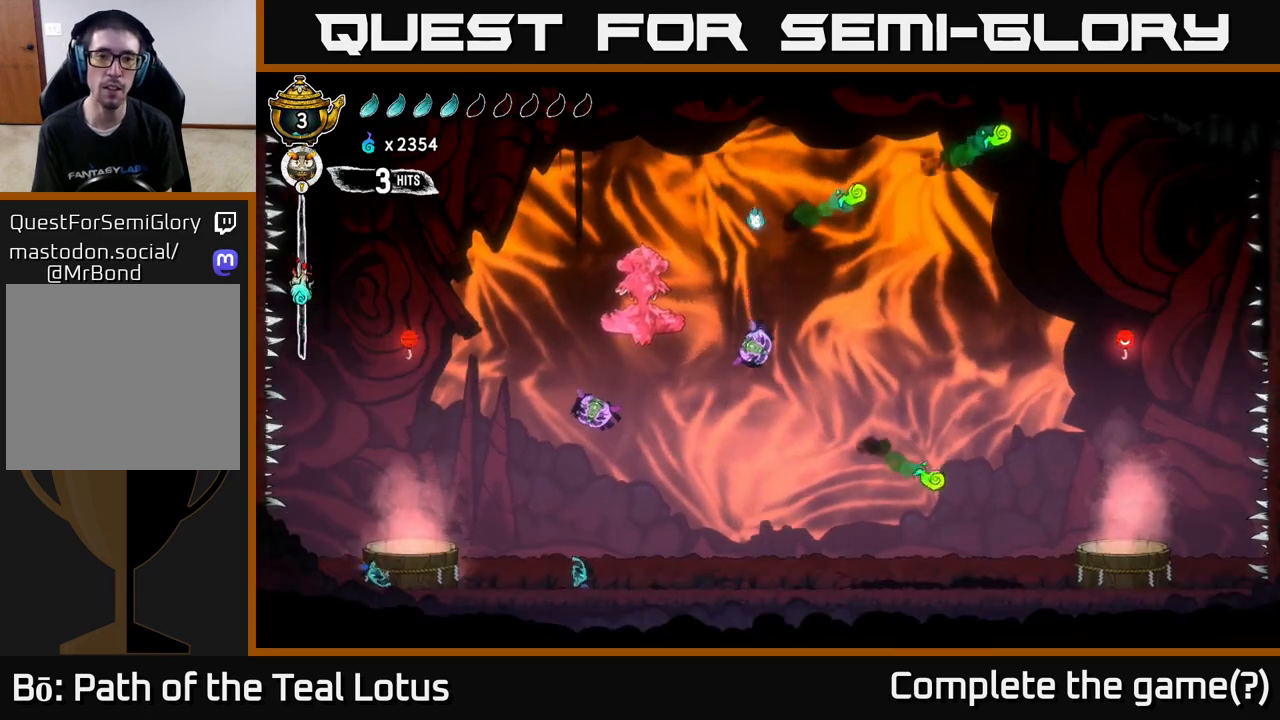
{"buttons": [], "left_stick": "down-left", "right_stick": "center", "events": [[33, "left_stick", "down-left"]]}
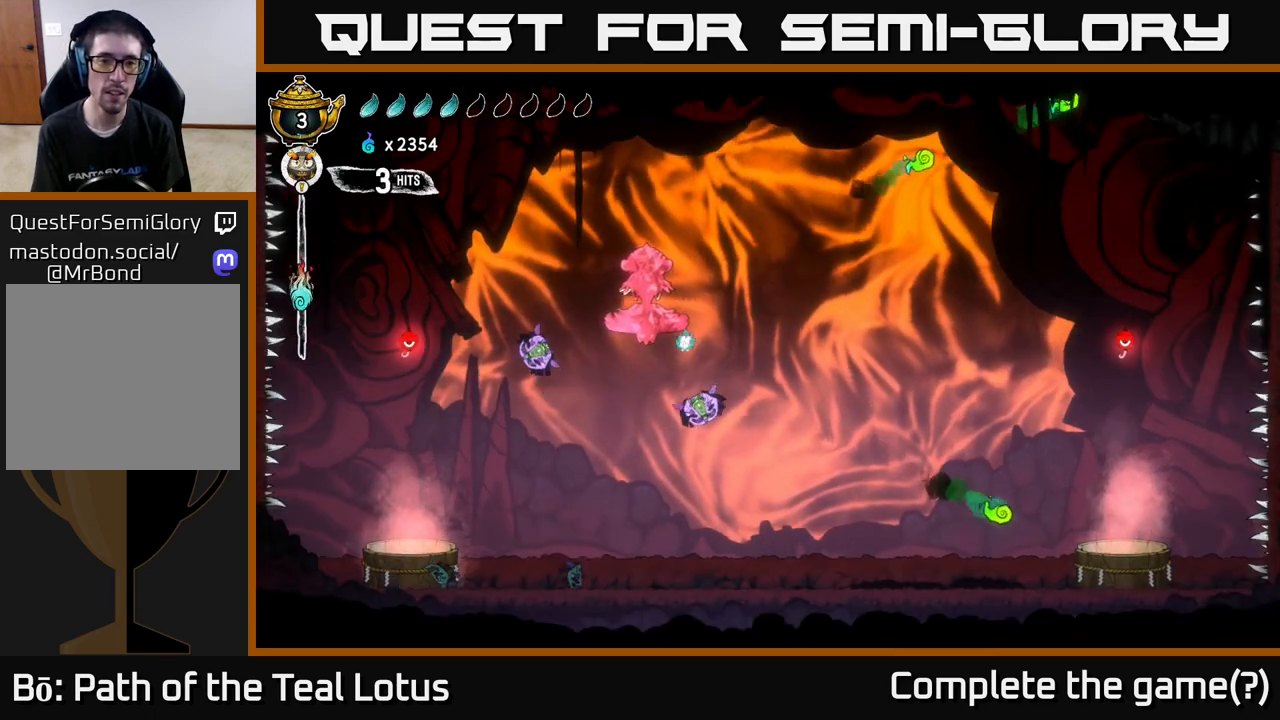
{"buttons": ["A", "X"], "left_stick": "left", "right_stick": "center", "events": [[33, "X", "down"], [183, "left_stick", "left"], [250, "X", "up"], [367, "A", "down"], [500, "X", "down"]]}
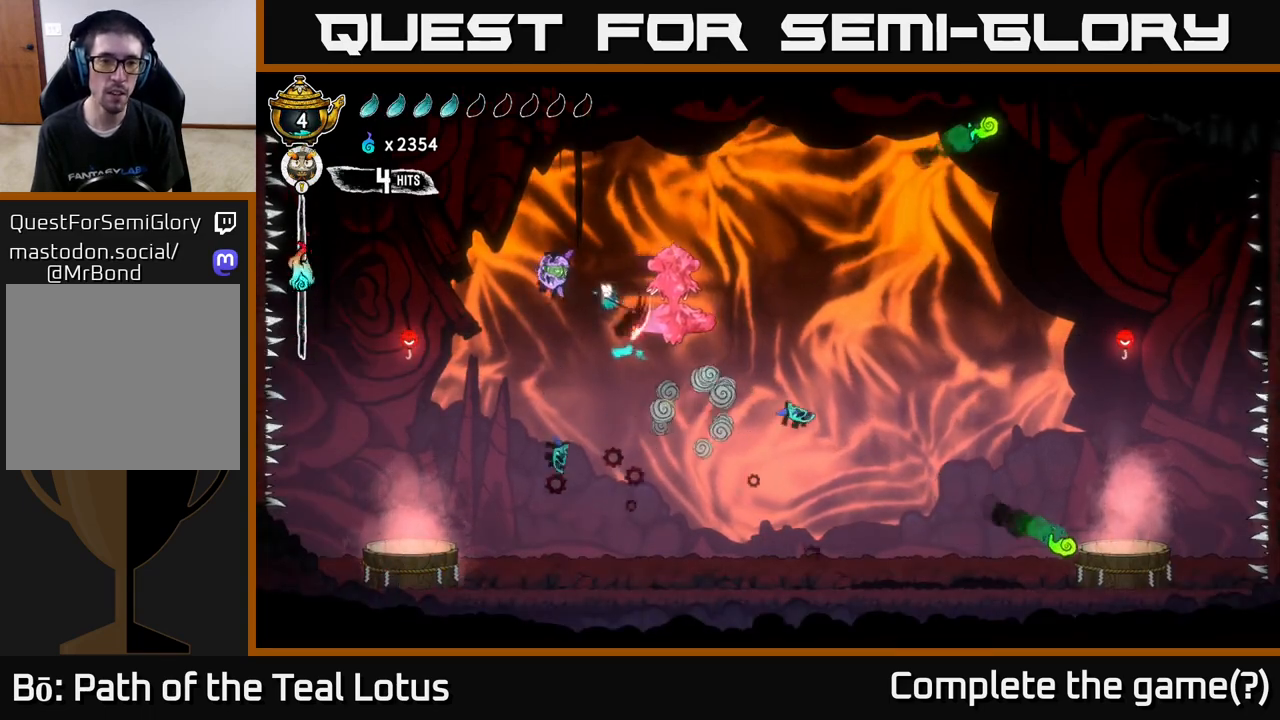
{"buttons": ["X"], "left_stick": "right", "right_stick": "center", "events": [[83, "A", "up"], [150, "left_stick", "right"], [167, "X", "up"], [417, "X", "down"]]}
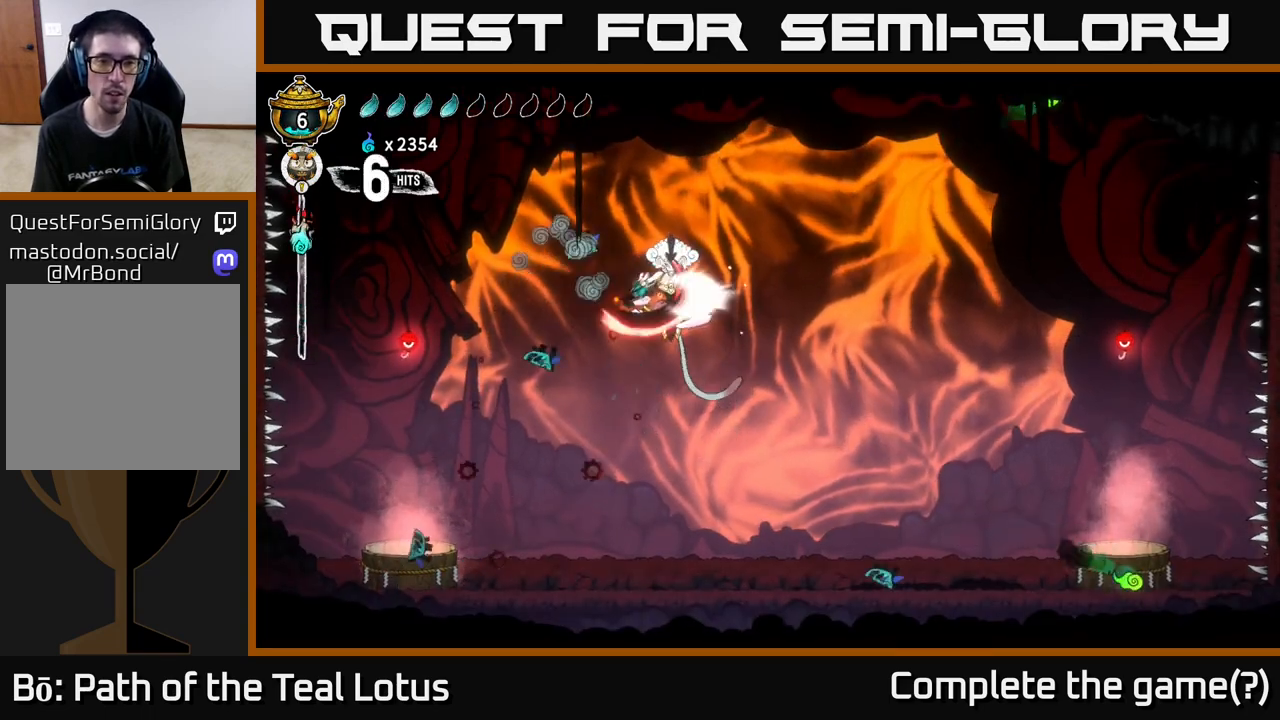
{"buttons": [], "left_stick": "center", "right_stick": "center", "events": [[67, "X", "up"], [133, "left_stick", "center"], [300, "X", "down"], [467, "X", "up"]]}
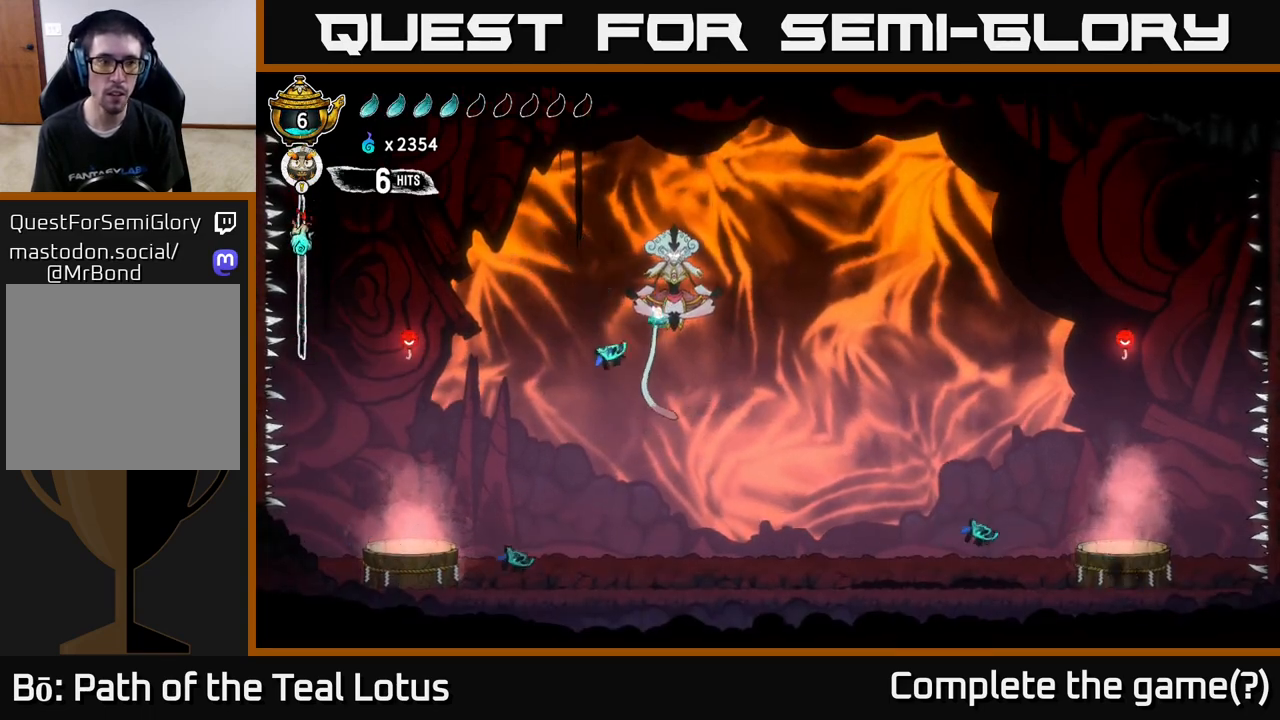
{"buttons": ["X"], "left_stick": "center", "right_stick": "center", "events": [[17, "A", "down"], [67, "X", "down"], [150, "A", "up"], [233, "X", "up"], [383, "A", "down"], [450, "X", "down"], [483, "A", "up"]]}
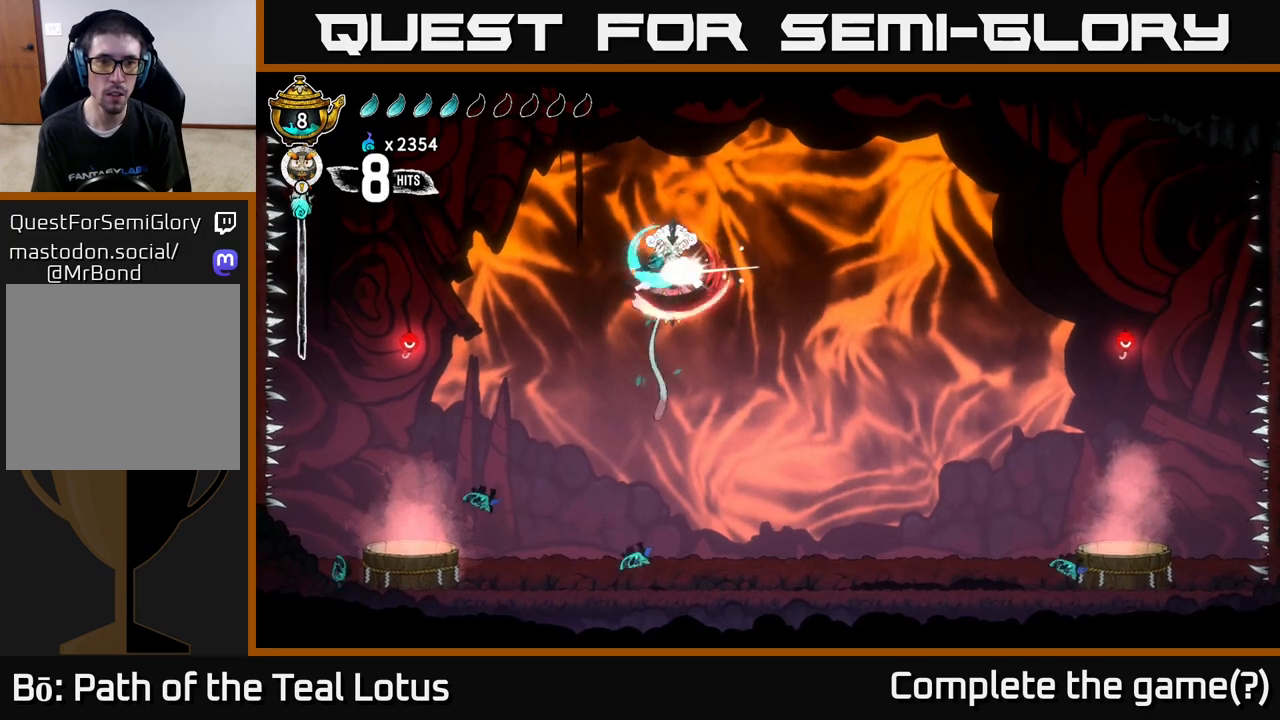
{"buttons": ["X"], "left_stick": "center", "right_stick": "center", "events": [[83, "X", "up"], [417, "X", "down"]]}
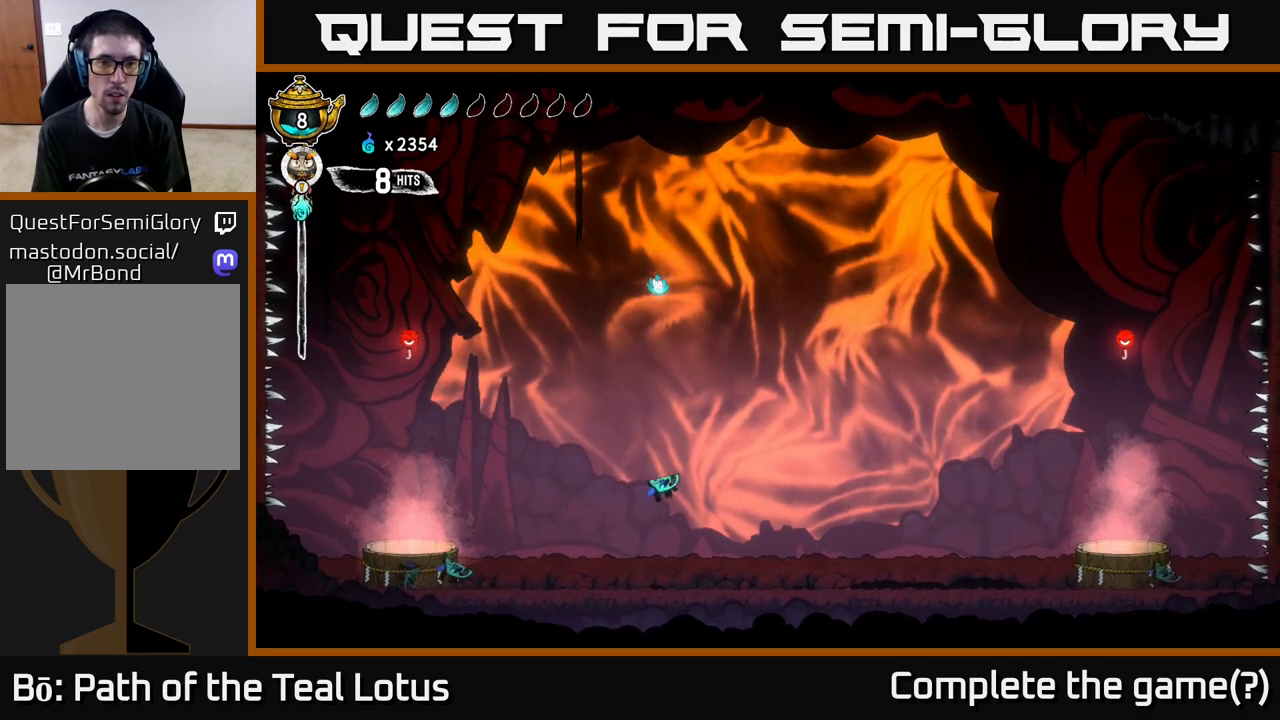
{"buttons": [], "left_stick": "right", "right_stick": "center", "events": [[100, "X", "up"], [217, "left_stick", "right"]]}
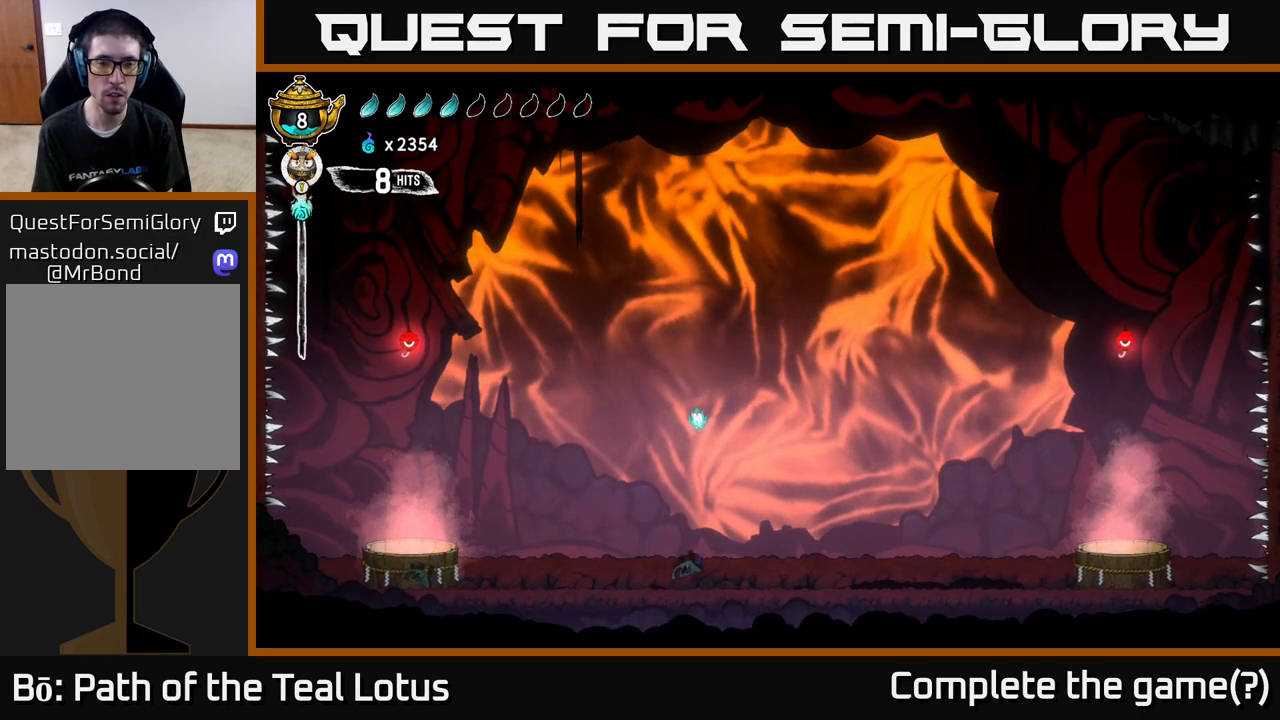
{"buttons": [], "left_stick": "right", "right_stick": "center", "events": [[183, "A", "down"], [450, "A", "up"]]}
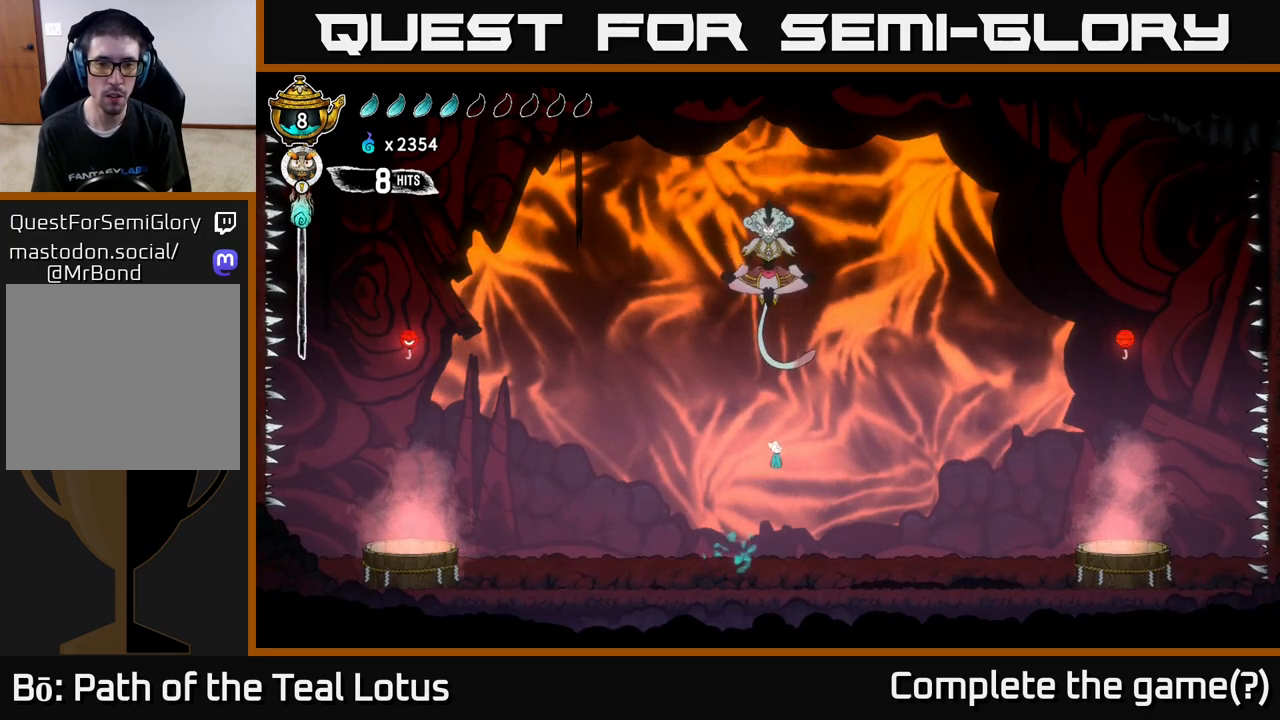
{"buttons": [], "left_stick": "up", "right_stick": "center", "events": [[67, "X", "down"], [83, "left_stick", "up-left"], [133, "A", "down"], [183, "X", "up"], [317, "left_stick", "up-right"], [350, "A", "up"], [417, "left_stick", "up"]]}
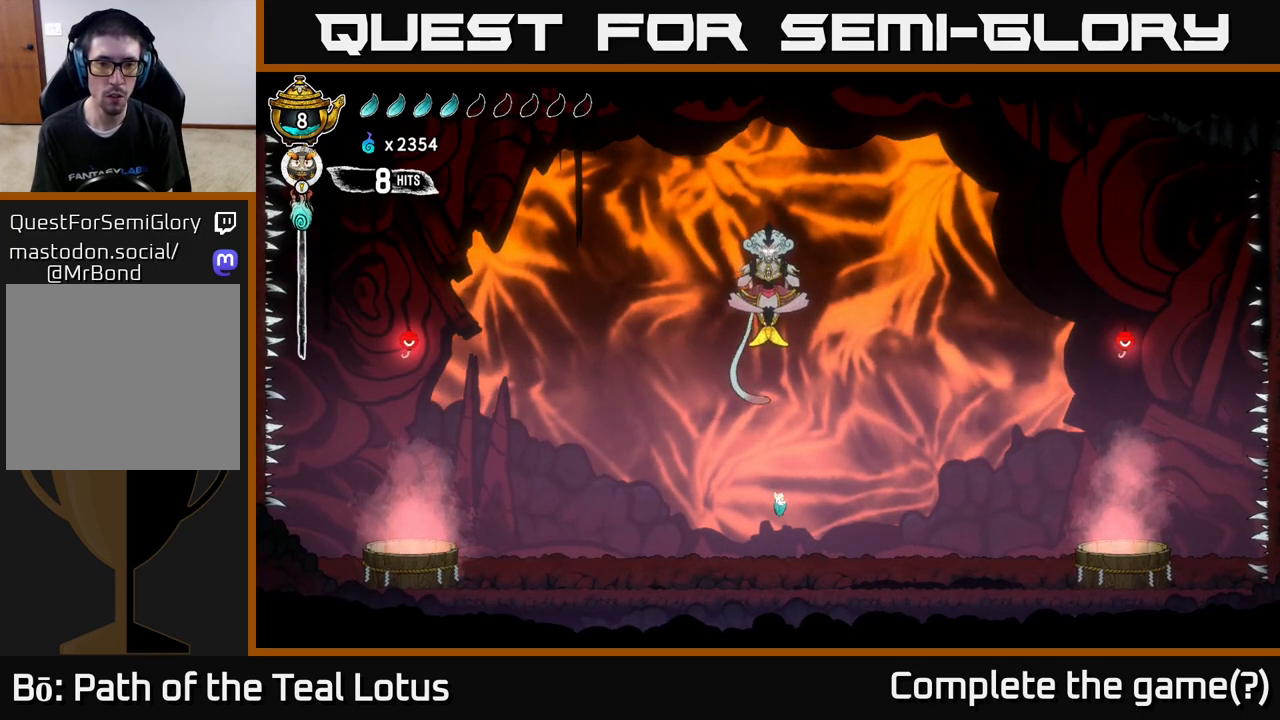
{"buttons": ["A"], "left_stick": "center", "right_stick": "center", "events": [[100, "left_stick", "right"], [183, "left_stick", "up-left"], [267, "A", "down"], [333, "left_stick", "center"]]}
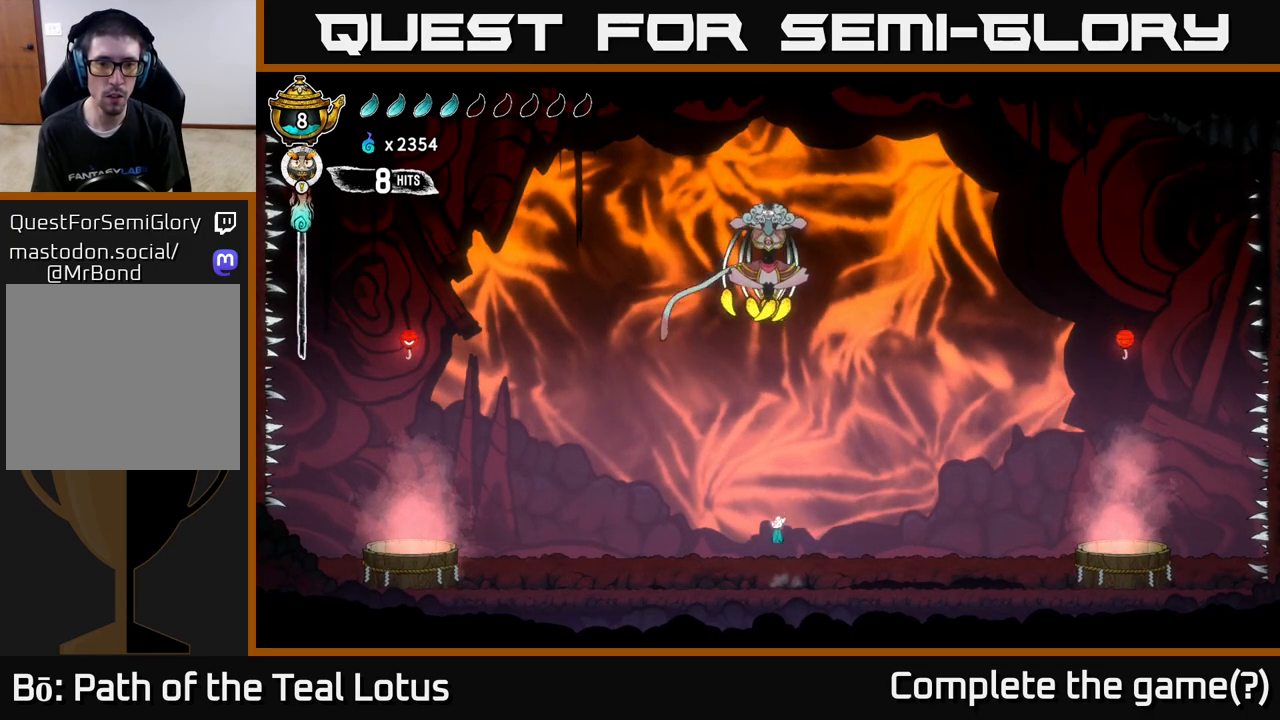
{"buttons": ["Y"], "left_stick": "center", "right_stick": "center", "events": [[100, "A", "up"], [100, "Y", "down"]]}
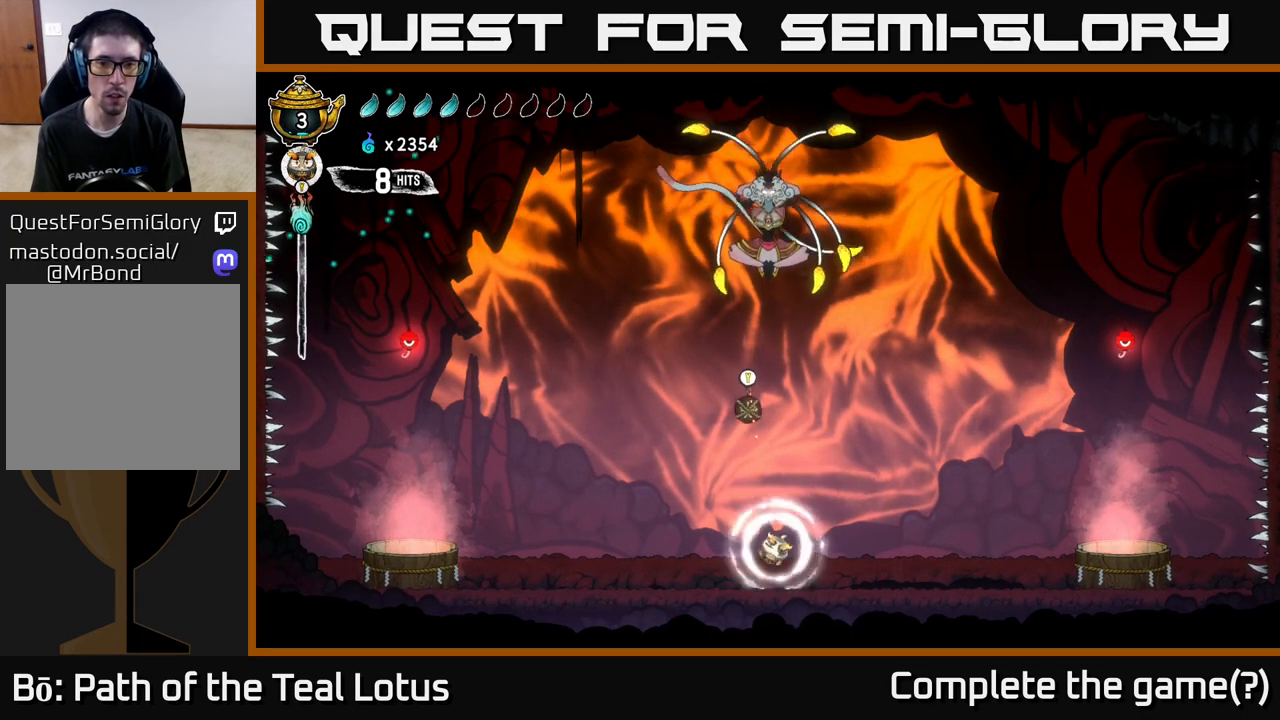
{"buttons": [], "left_stick": "left", "right_stick": "center", "events": [[233, "Y", "up"], [283, "left_stick", "left"], [300, "Y", "down"], [417, "Y", "up"]]}
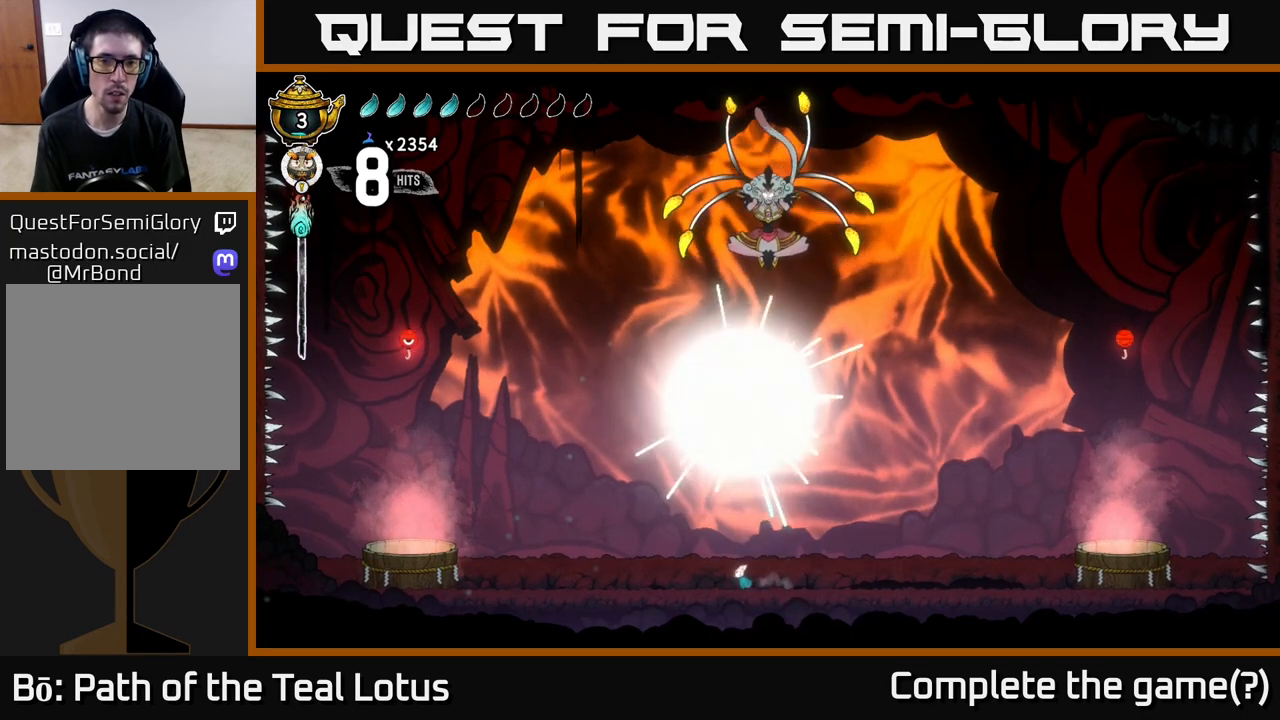
{"buttons": ["A", "R2"], "left_stick": "left", "right_stick": "center", "events": [[100, "R2", "down"], [450, "A", "down"]]}